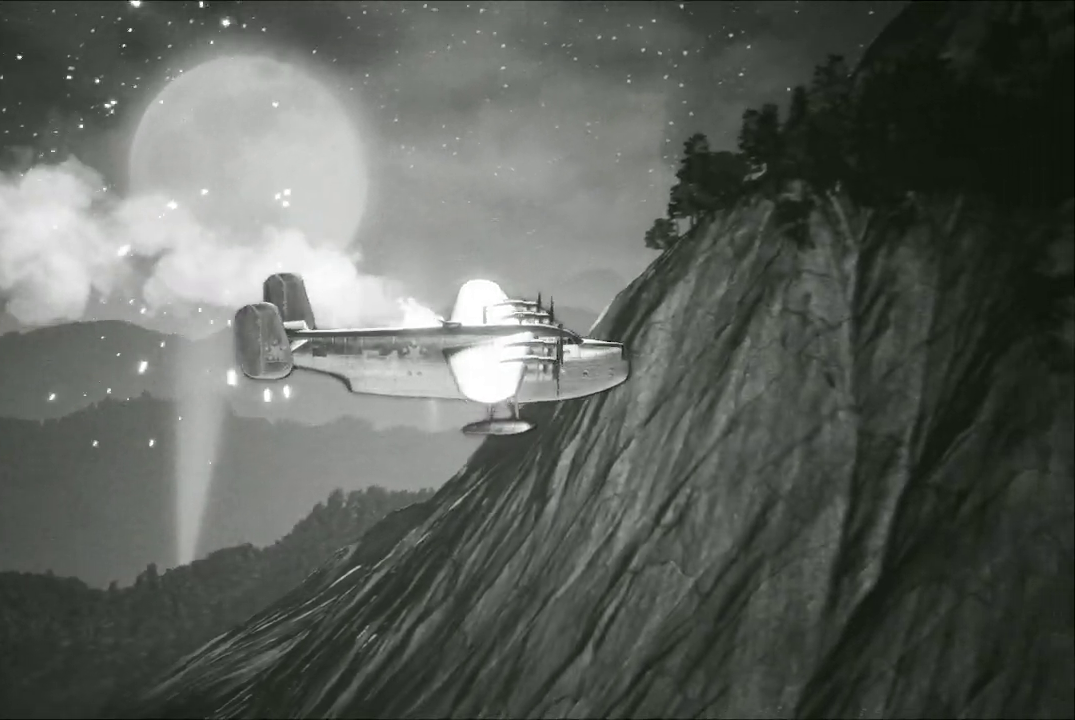
Gameplay with a controller (Xbox layout); each line is a JSON object with the inputs held at the frame after it. "events" lists button and stick changes between this image and that frame as [ms after this image, input, new state], when the widget could be followed in between.
{"buttons": [], "left_stick": "up-right", "right_stick": "center", "events": [[300, "left_stick", "up-right"]]}
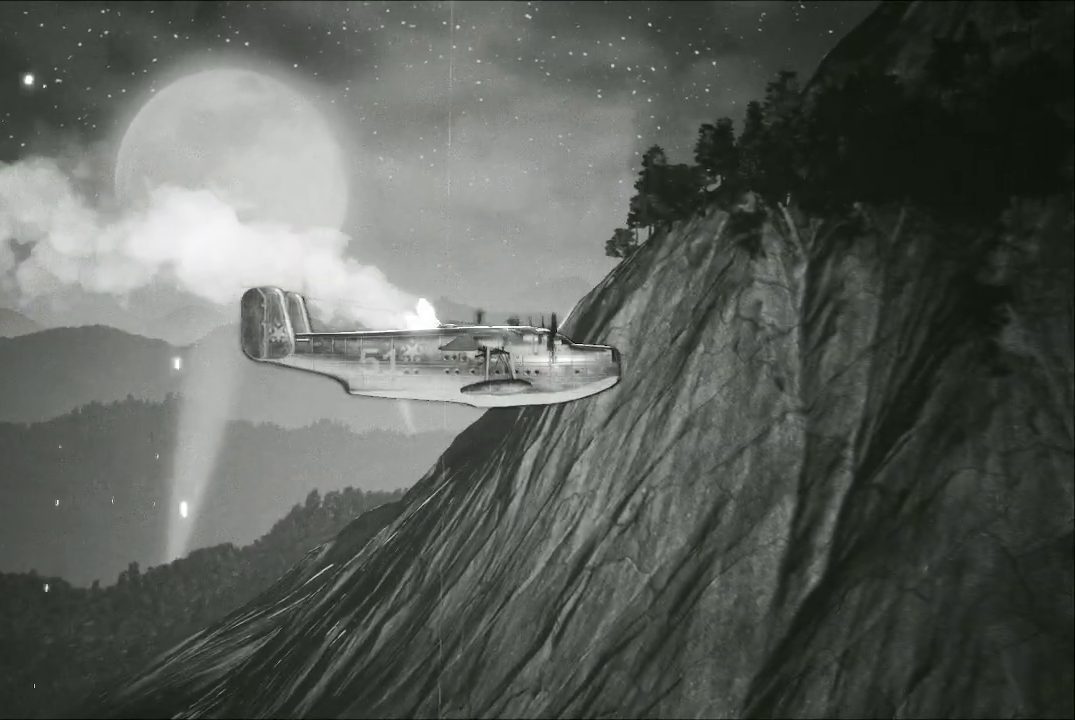
{"buttons": [], "left_stick": "up-left", "right_stick": "center", "events": [[67, "left_stick", "center"], [300, "left_stick", "up"], [500, "left_stick", "up-left"]]}
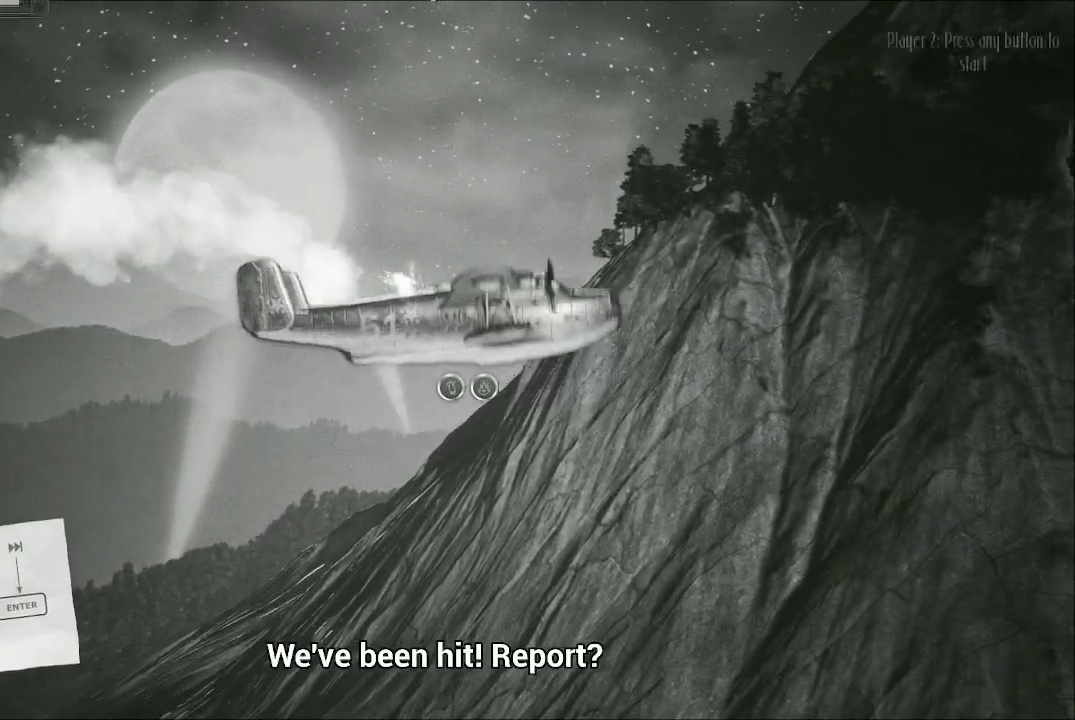
{"buttons": [], "left_stick": "down-left", "right_stick": "center", "events": [[167, "left_stick", "center"], [300, "left_stick", "left"], [433, "left_stick", "down-left"]]}
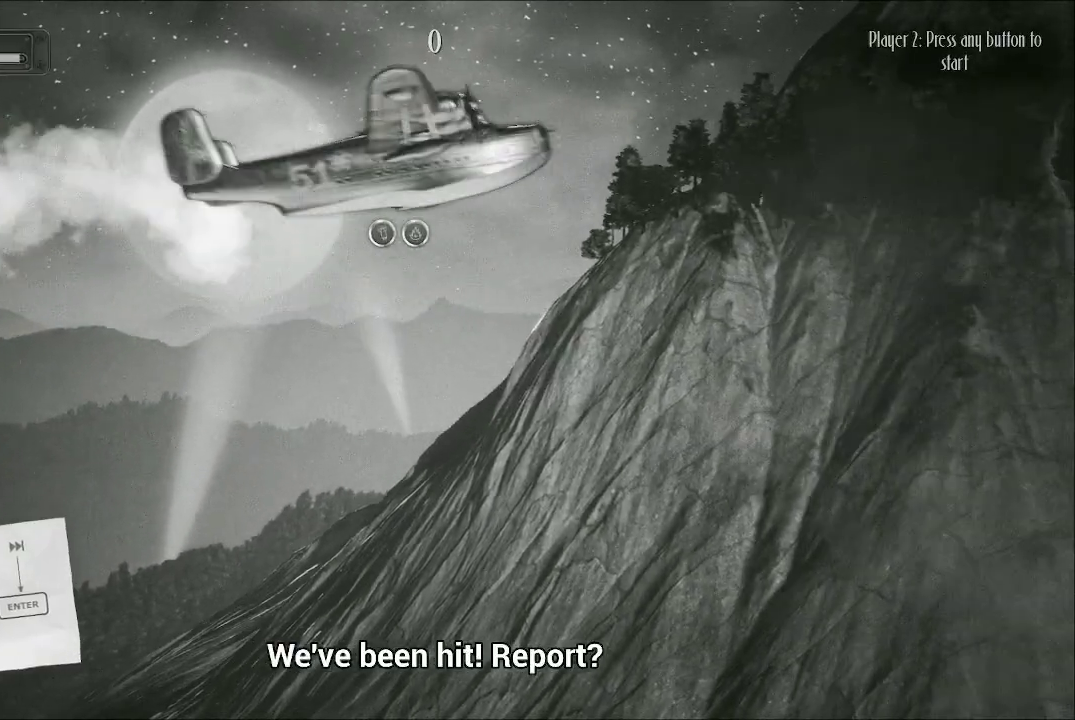
{"buttons": ["A"], "left_stick": "down", "right_stick": "center", "events": [[133, "A", "down"], [400, "left_stick", "down"]]}
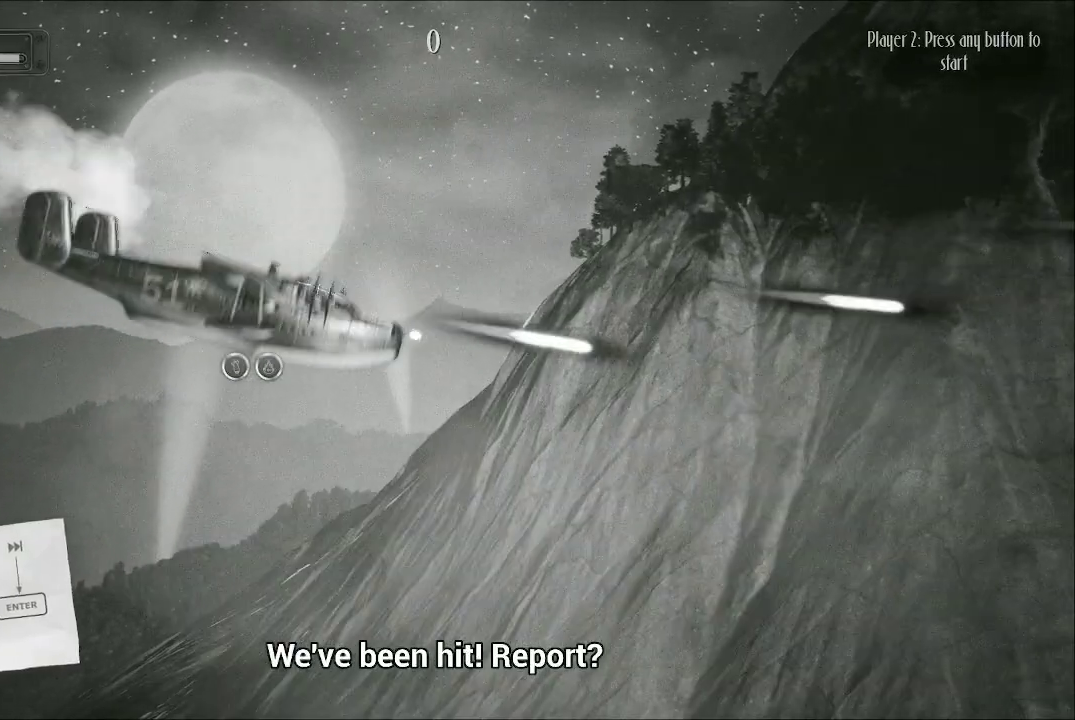
{"buttons": ["A"], "left_stick": "up-right", "right_stick": "center", "events": [[33, "left_stick", "down-right"], [367, "left_stick", "up-right"]]}
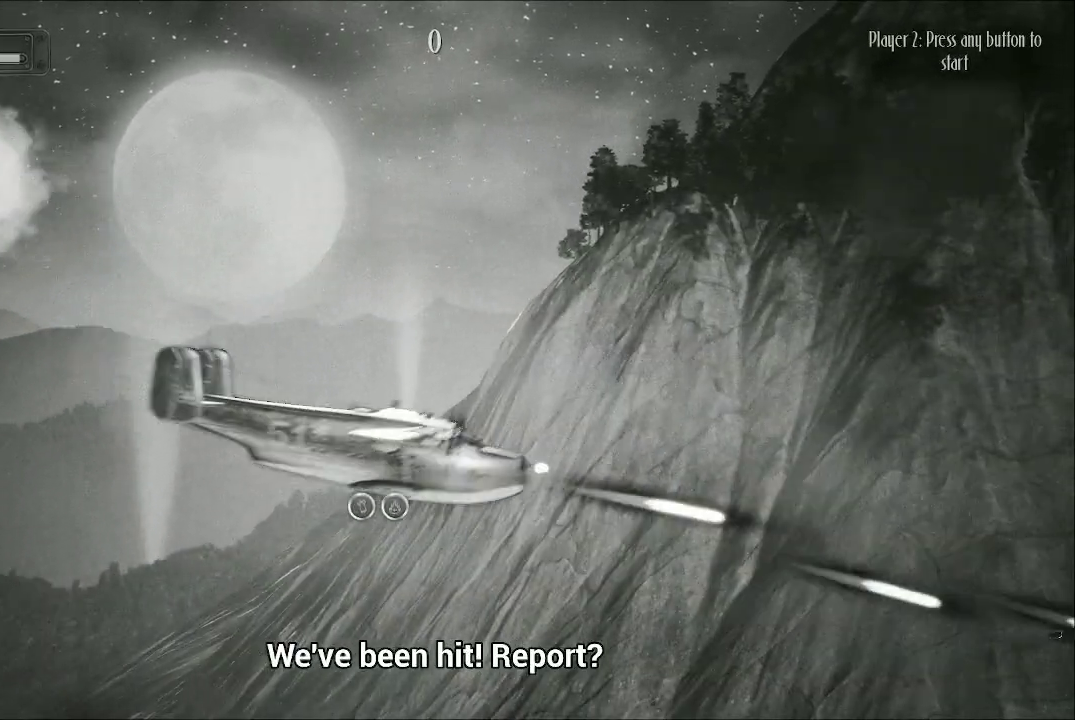
{"buttons": ["A"], "left_stick": "center", "right_stick": "center", "events": [[133, "A", "up"], [200, "left_stick", "center"], [367, "A", "down"]]}
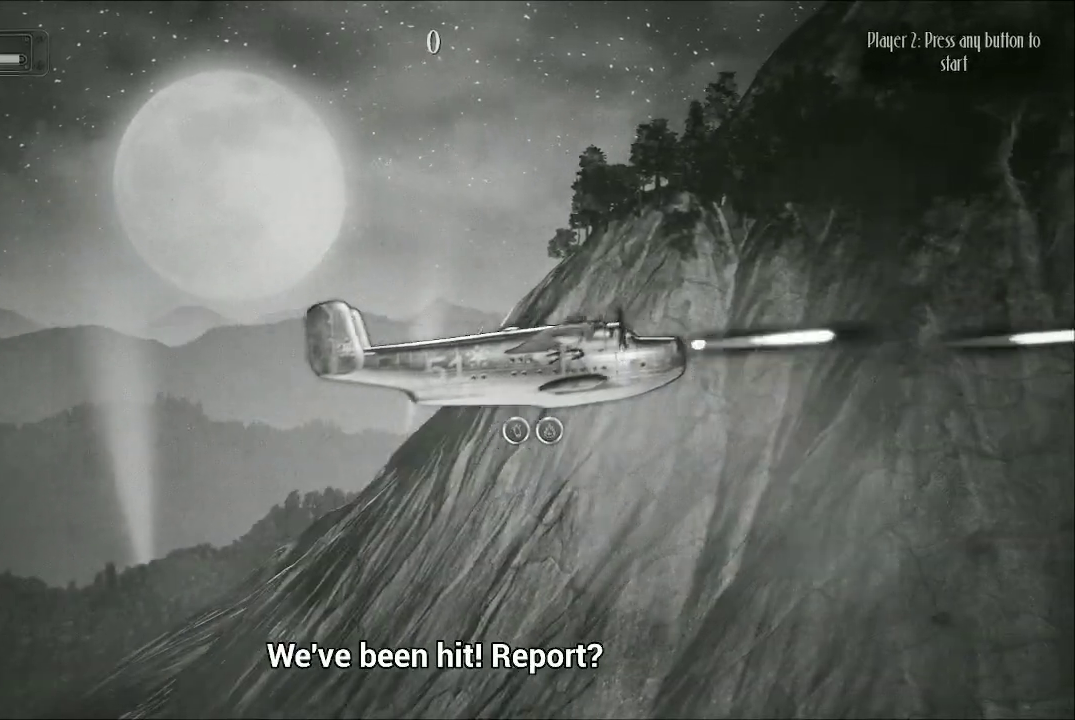
{"buttons": ["A"], "left_stick": "down-left", "right_stick": "center", "events": [[300, "left_stick", "down-left"]]}
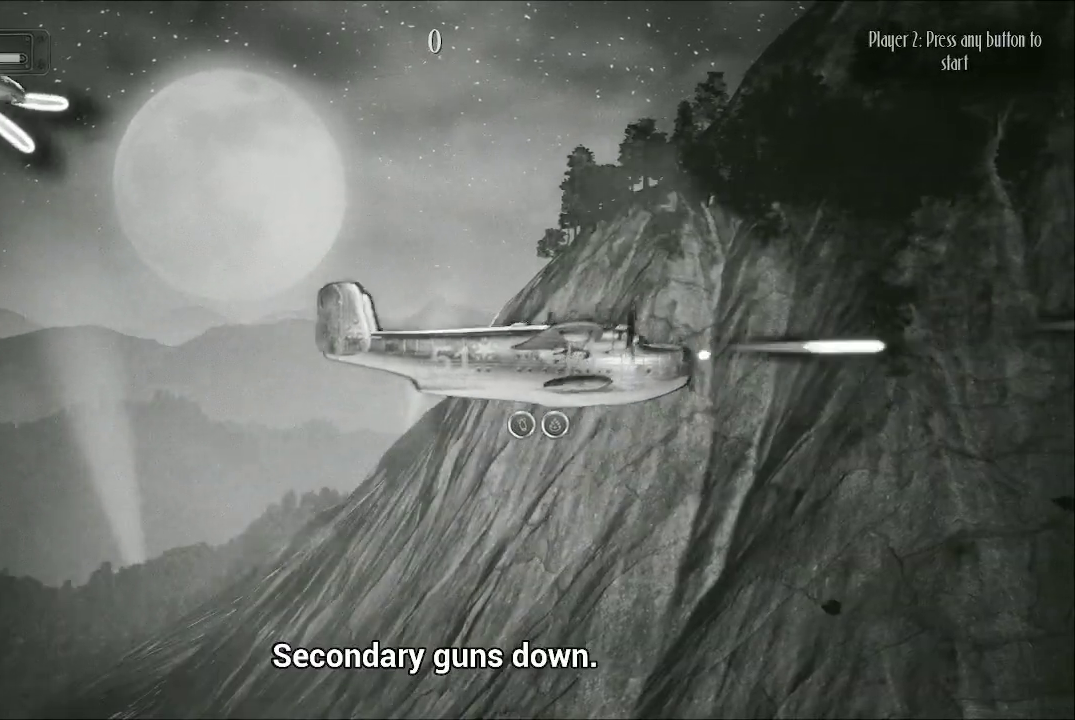
{"buttons": [], "left_stick": "down-left", "right_stick": "center", "events": [[67, "A", "up"]]}
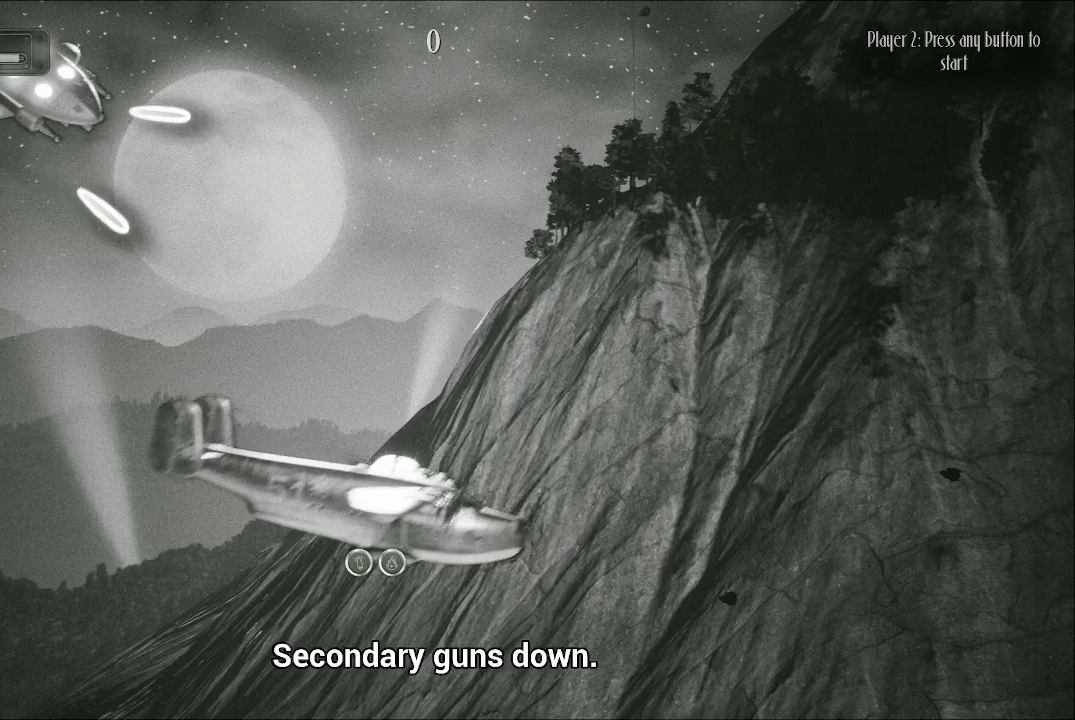
{"buttons": [], "left_stick": "up-left", "right_stick": "center", "events": [[67, "left_stick", "left"], [267, "left_stick", "up-left"]]}
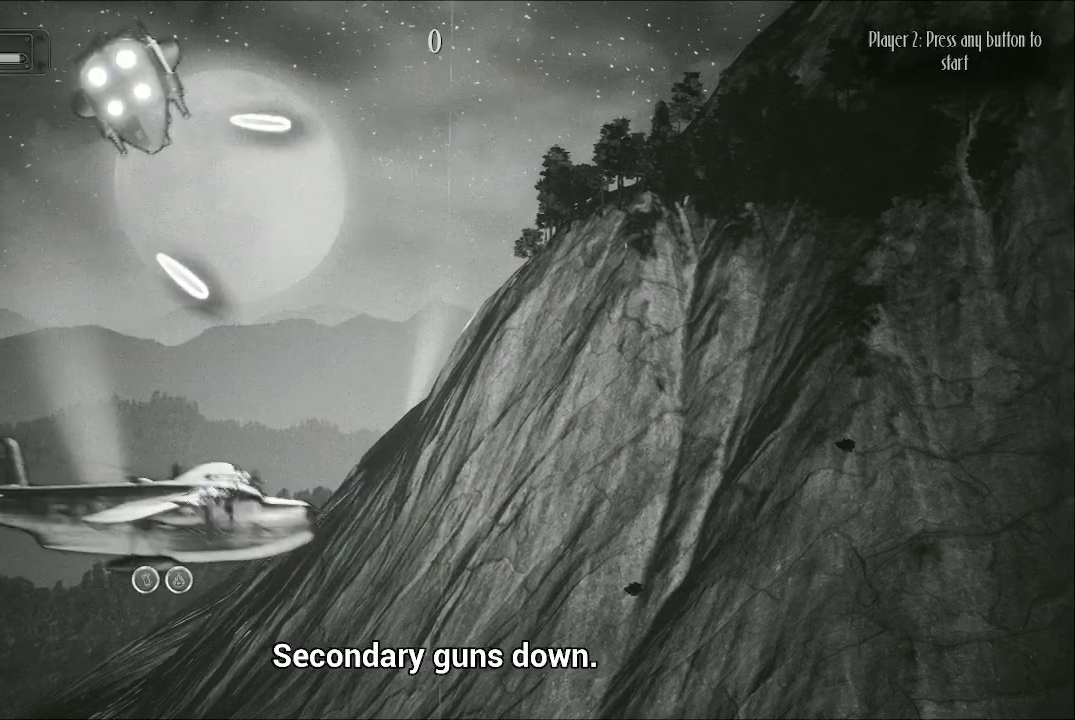
{"buttons": ["A"], "left_stick": "up", "right_stick": "center", "events": [[233, "A", "down"], [467, "left_stick", "up"]]}
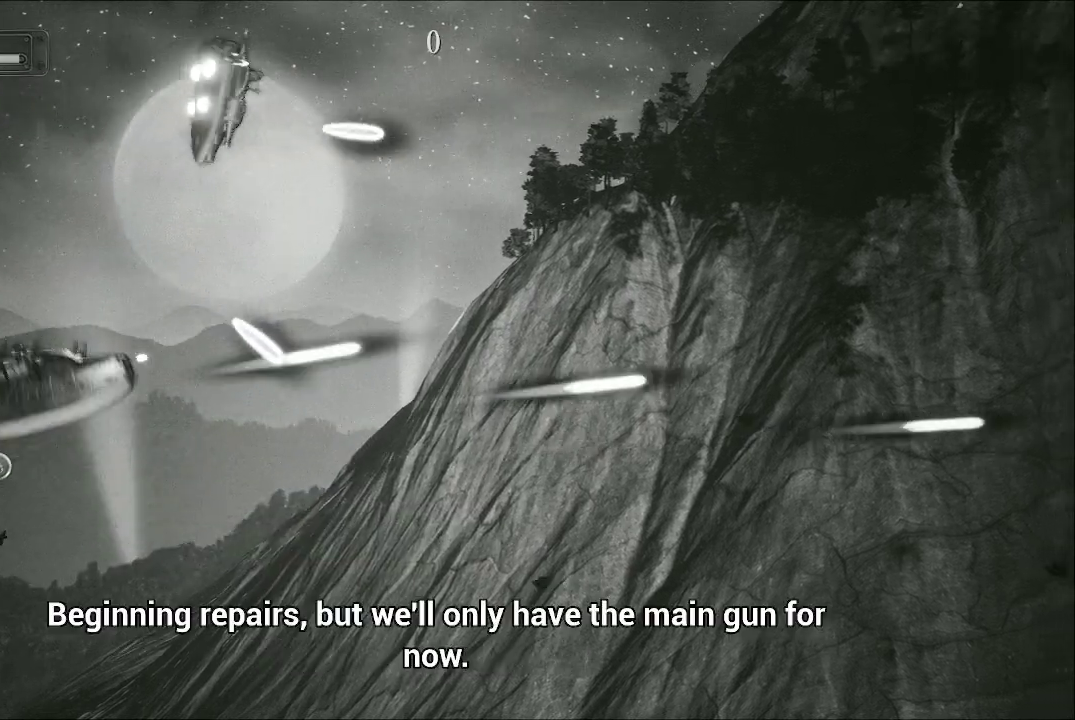
{"buttons": ["A"], "left_stick": "down-right", "right_stick": "center", "events": [[433, "left_stick", "right"], [500, "left_stick", "down-right"]]}
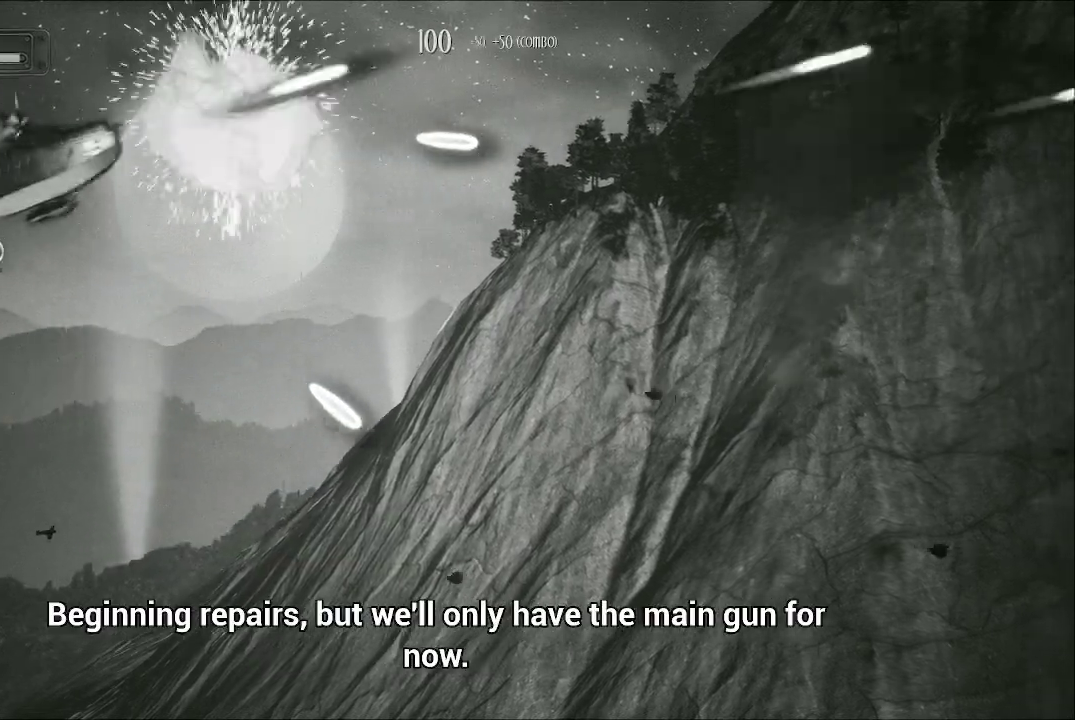
{"buttons": ["A"], "left_stick": "center", "right_stick": "center", "events": [[433, "left_stick", "center"]]}
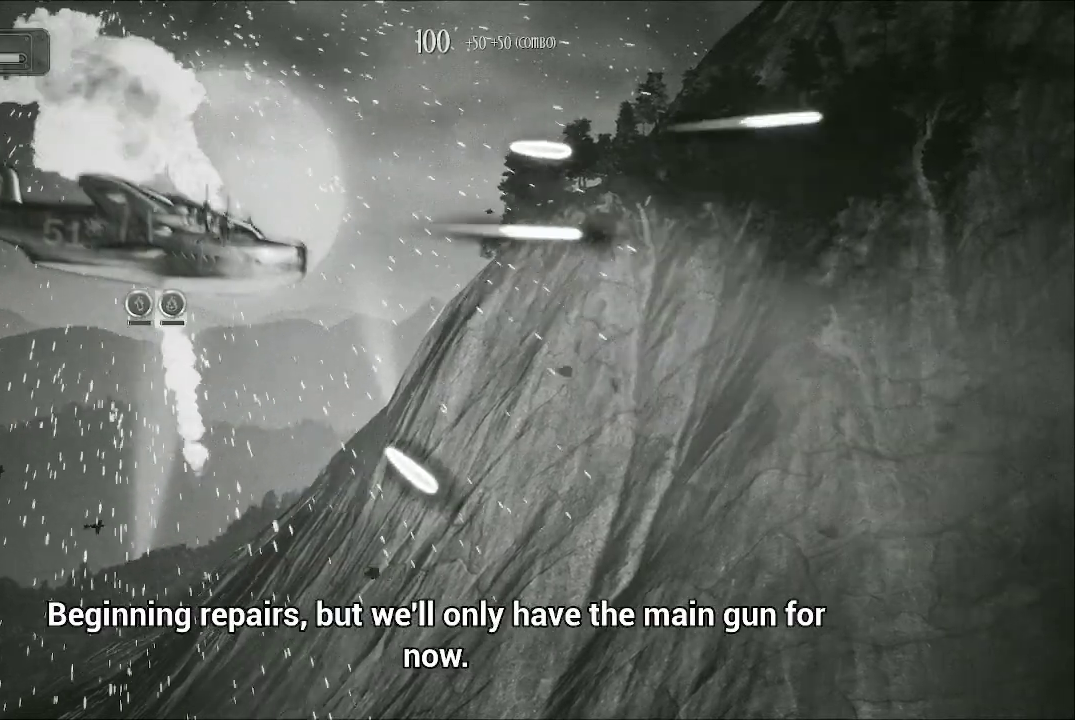
{"buttons": ["A"], "left_stick": "right", "right_stick": "center", "events": [[133, "A", "up"], [133, "left_stick", "down-right"], [300, "A", "down"], [300, "left_stick", "center"], [467, "left_stick", "right"]]}
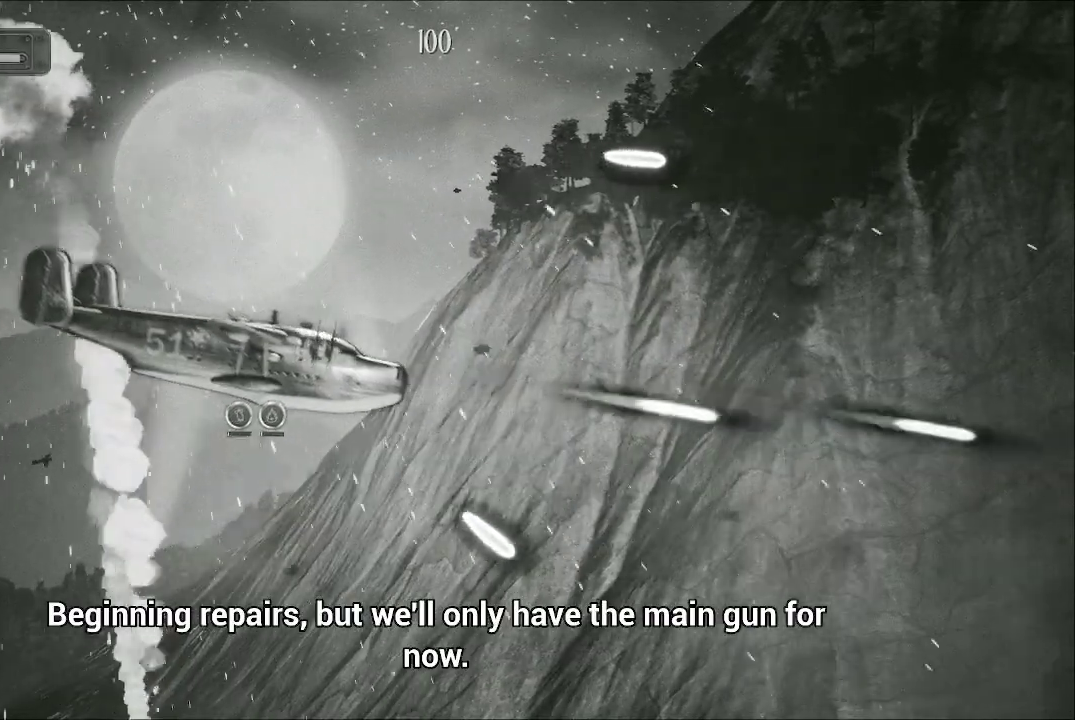
{"buttons": [], "left_stick": "center", "right_stick": "center", "events": [[333, "A", "up"], [500, "left_stick", "center"]]}
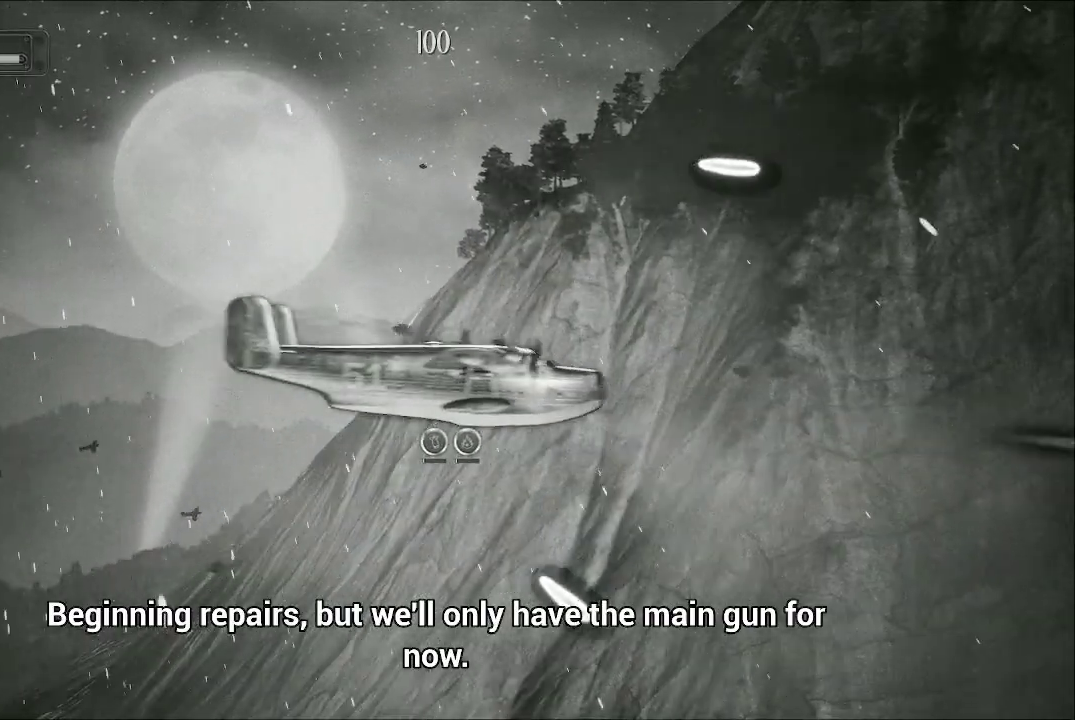
{"buttons": ["A"], "left_stick": "down-left", "right_stick": "center", "events": [[167, "A", "down"], [333, "left_stick", "down-left"]]}
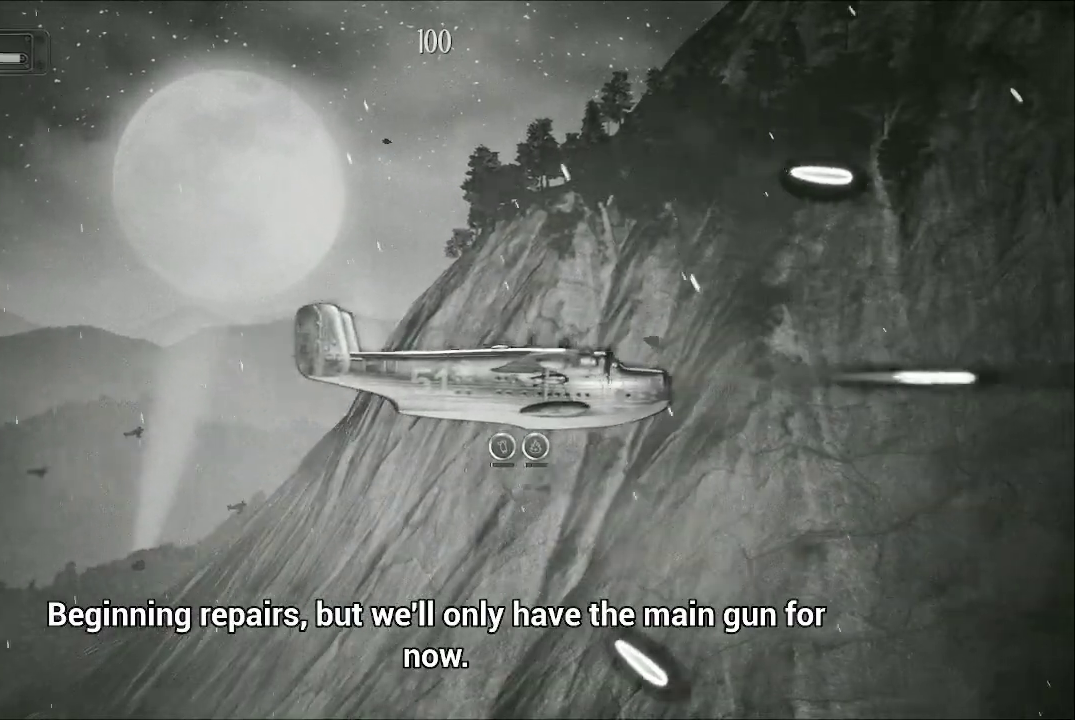
{"buttons": ["A"], "left_stick": "center", "right_stick": "center", "events": [[167, "left_stick", "up-left"], [233, "left_stick", "center"]]}
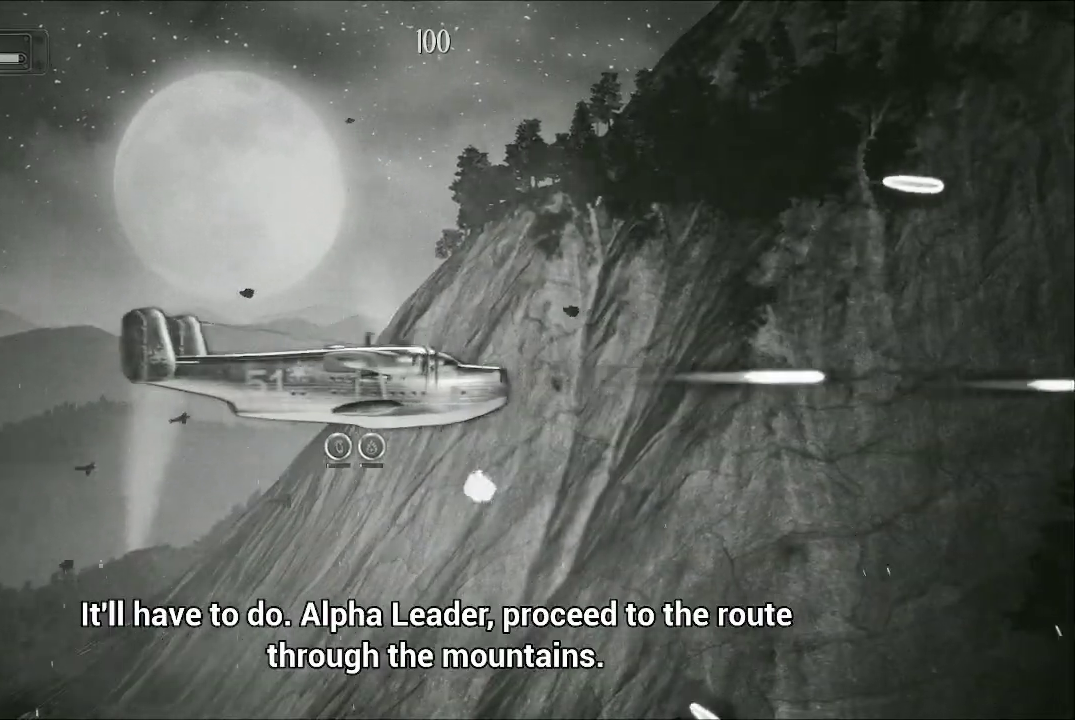
{"buttons": ["A"], "left_stick": "center", "right_stick": "center", "events": []}
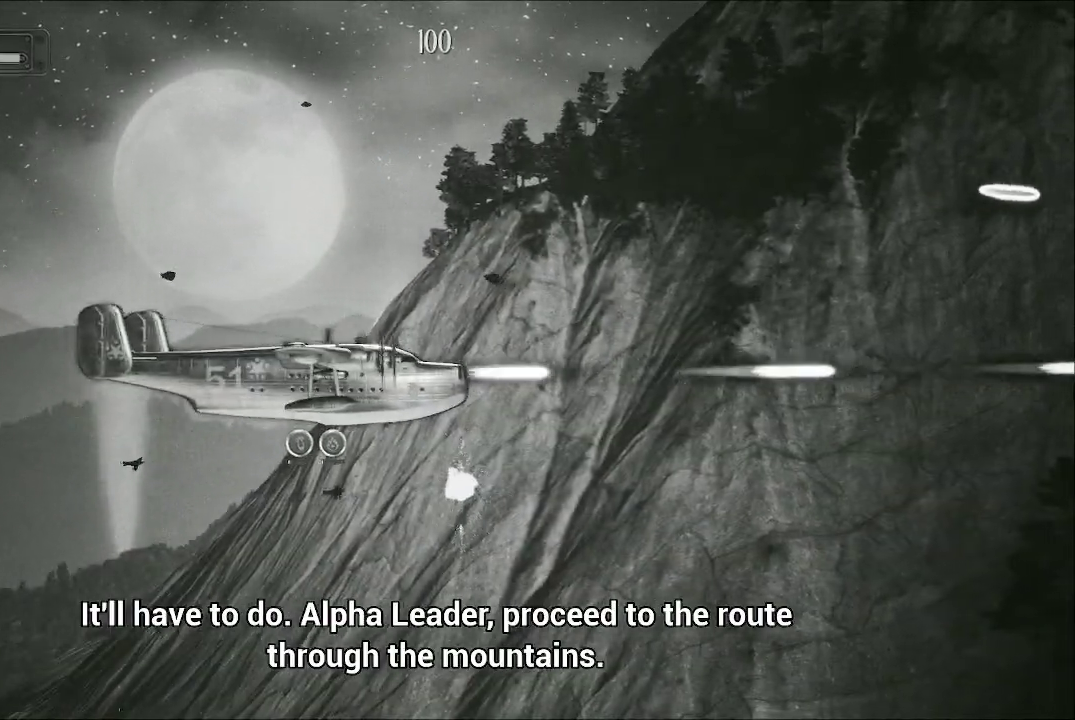
{"buttons": ["A"], "left_stick": "down", "right_stick": "center", "events": [[33, "left_stick", "left"], [300, "left_stick", "down-left"], [500, "left_stick", "down"]]}
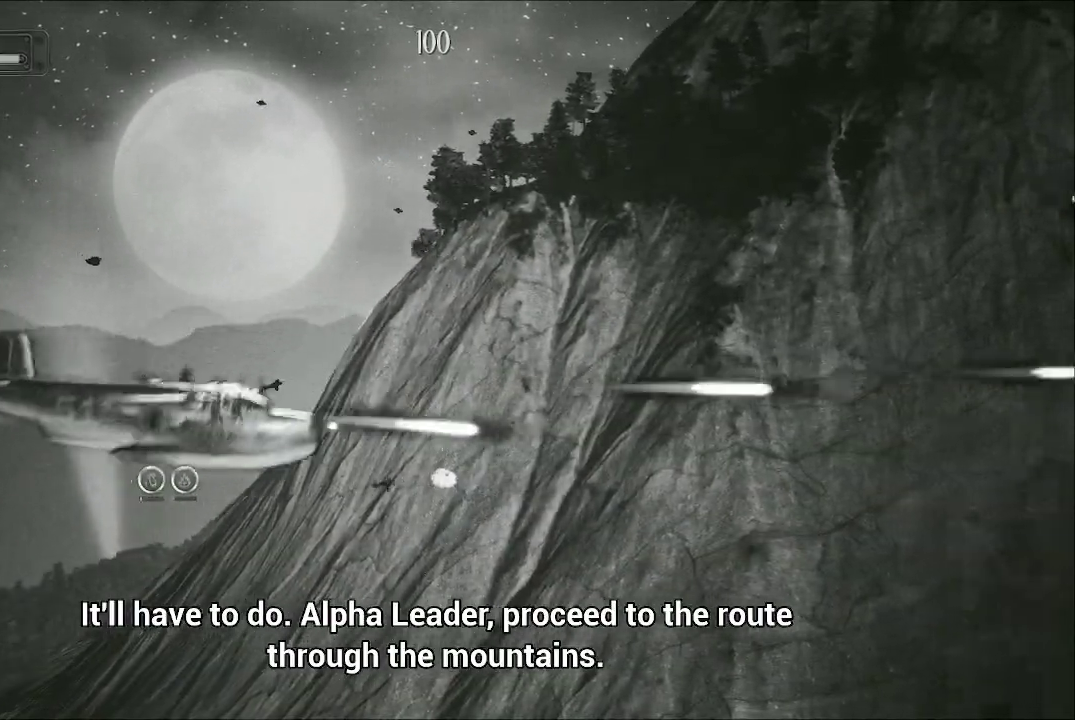
{"buttons": ["A"], "left_stick": "up-right", "right_stick": "center", "events": [[167, "left_stick", "right"], [367, "left_stick", "up-right"]]}
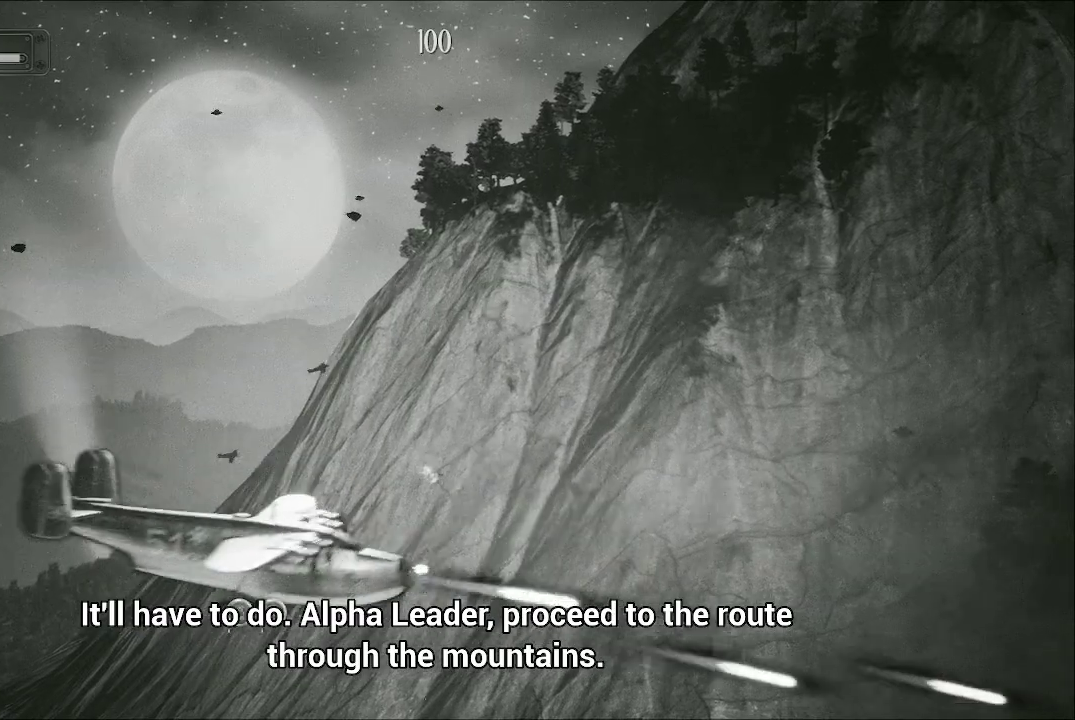
{"buttons": ["A"], "left_stick": "up", "right_stick": "center", "events": [[233, "left_stick", "up"]]}
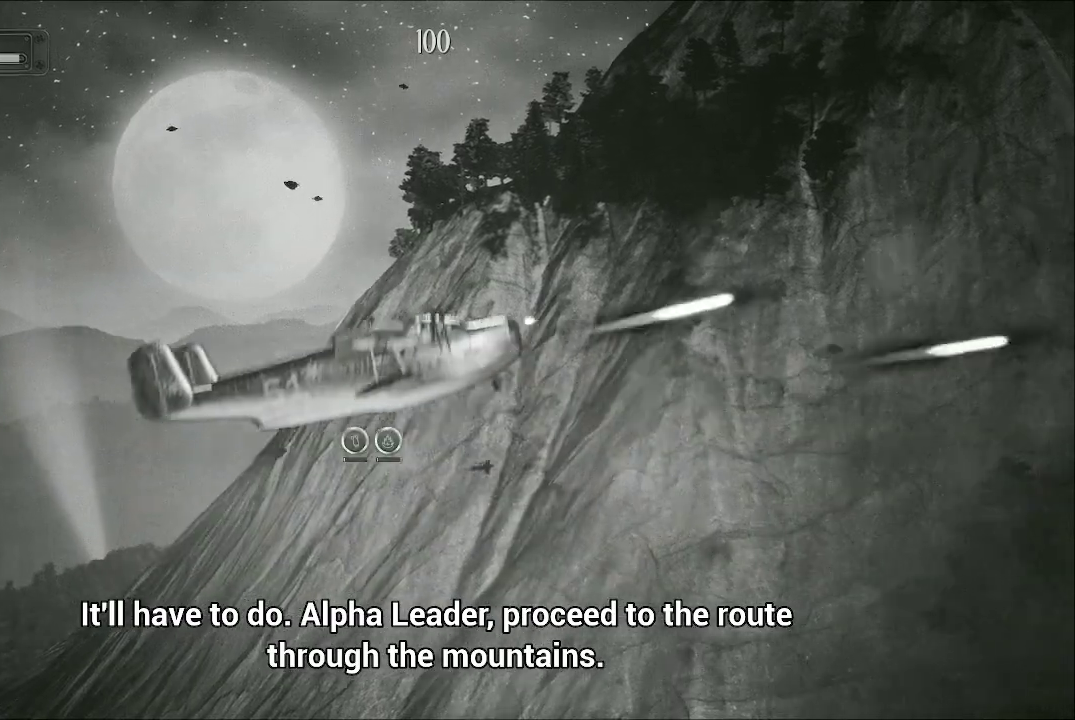
{"buttons": ["A"], "left_stick": "down-right", "right_stick": "center", "events": [[200, "left_stick", "up-right"], [400, "left_stick", "down-right"]]}
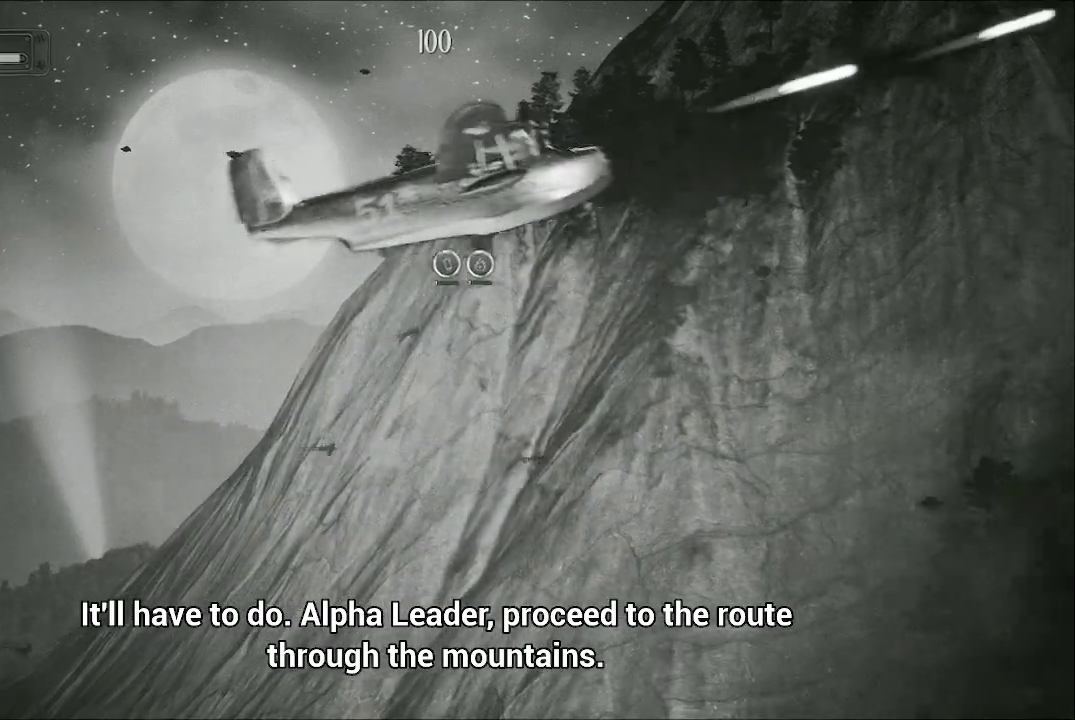
{"buttons": ["A"], "left_stick": "down-left", "right_stick": "center", "events": [[33, "left_stick", "down"], [467, "left_stick", "down-left"]]}
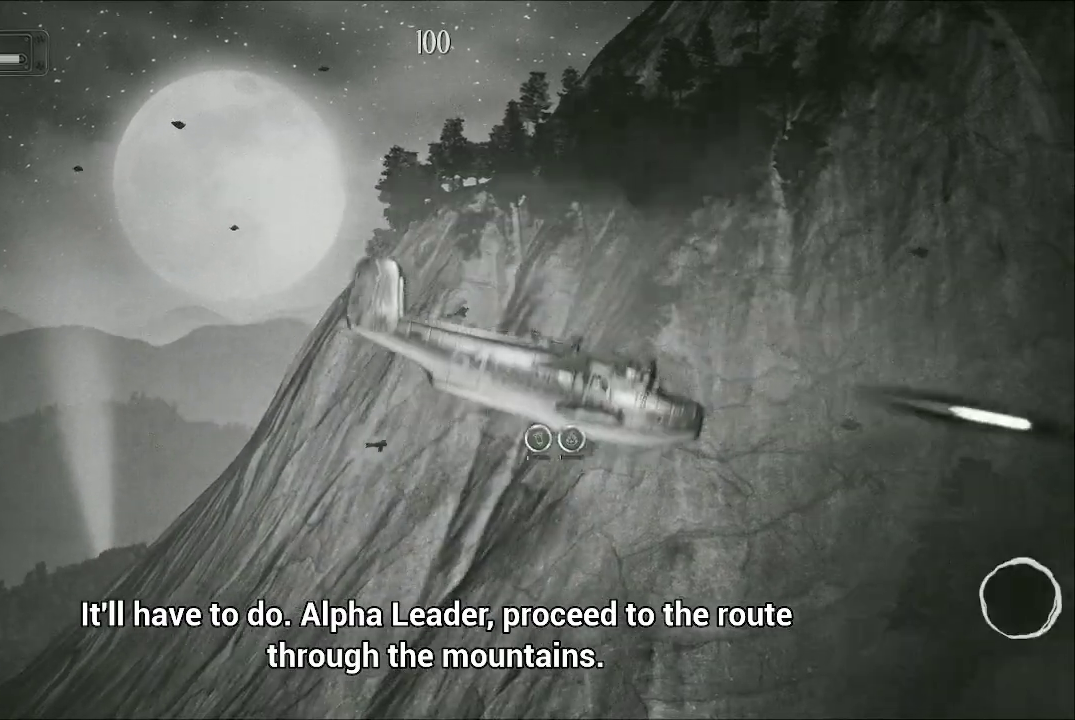
{"buttons": ["A"], "left_stick": "up", "right_stick": "center", "events": [[100, "left_stick", "left"], [200, "left_stick", "up-left"], [433, "left_stick", "up"]]}
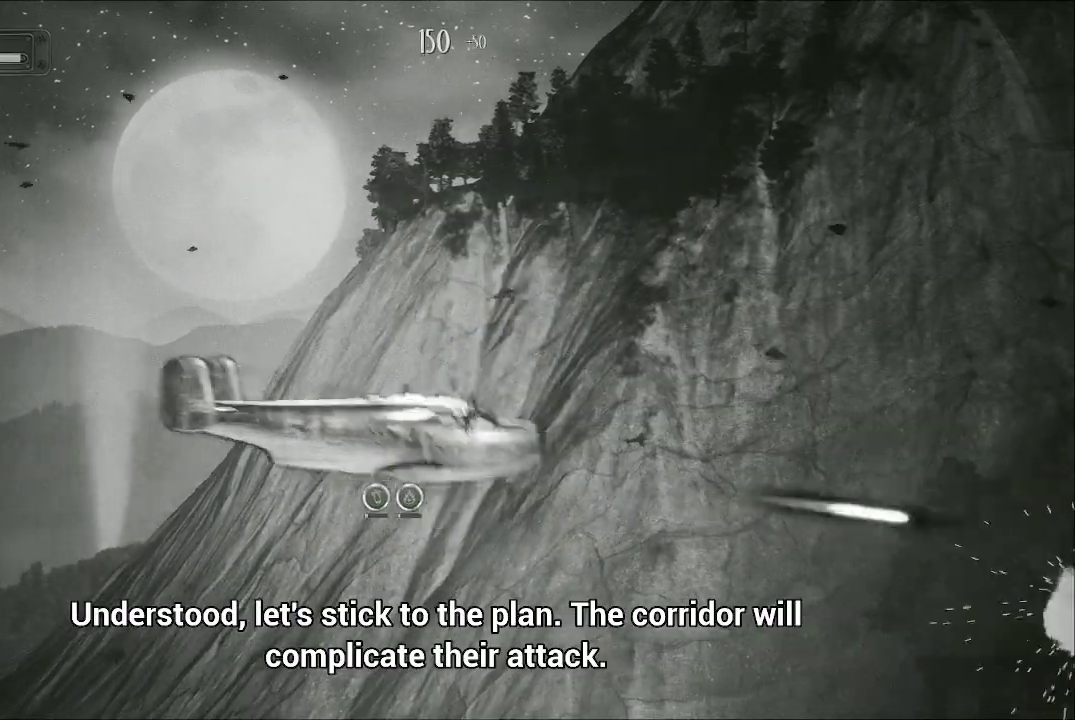
{"buttons": ["A"], "left_stick": "down", "right_stick": "center", "events": [[133, "left_stick", "down-right"], [200, "left_stick", "down"]]}
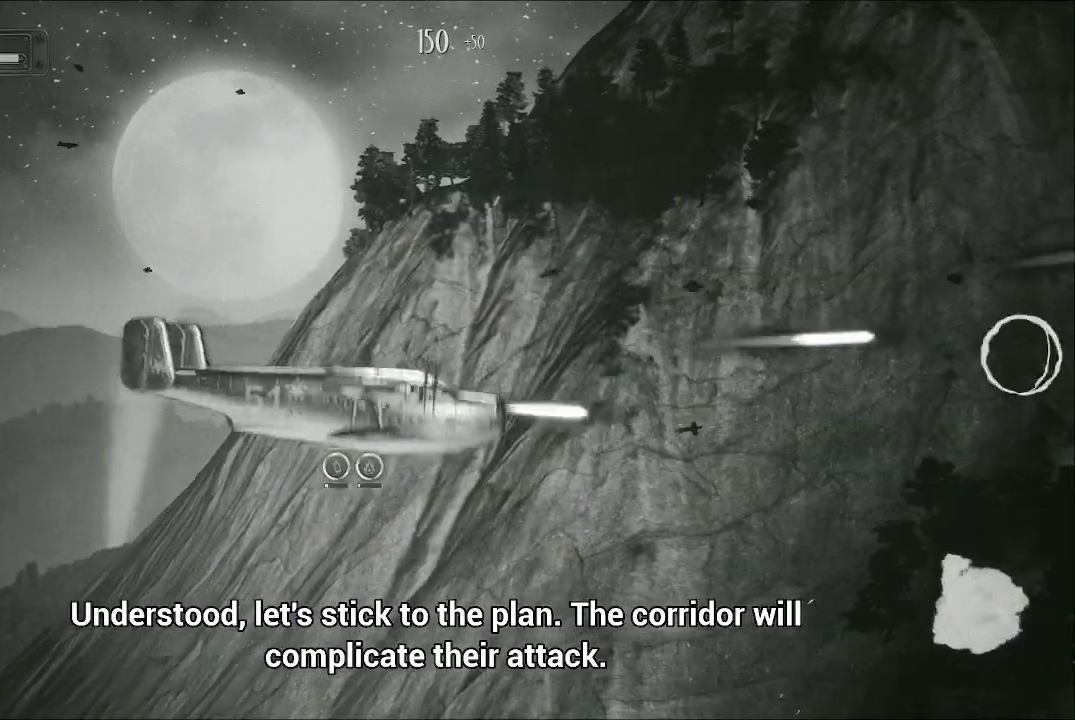
{"buttons": ["A"], "left_stick": "up-right", "right_stick": "center", "events": [[233, "left_stick", "up-right"]]}
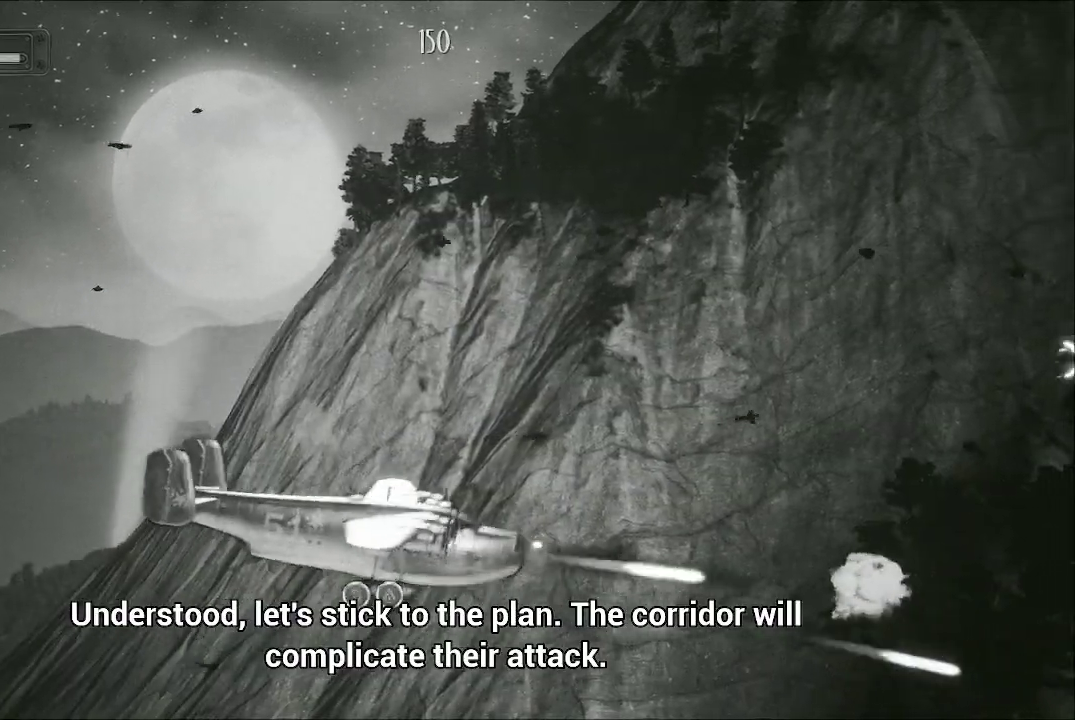
{"buttons": ["A"], "left_stick": "center", "right_stick": "center", "events": [[33, "left_stick", "up"], [500, "left_stick", "center"]]}
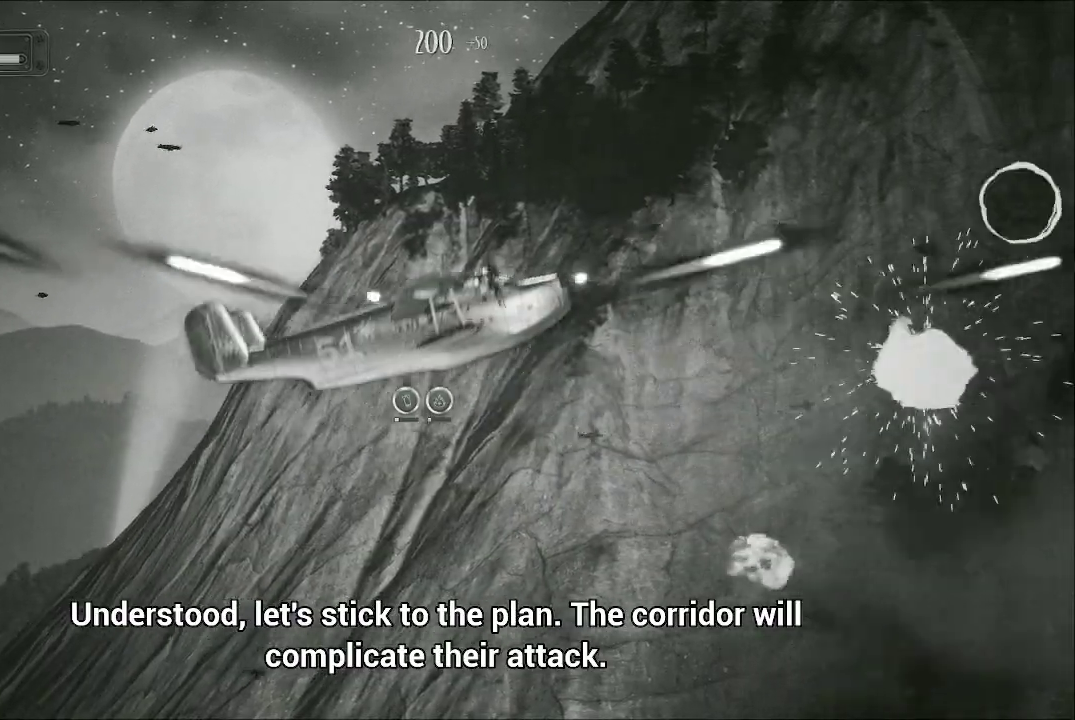
{"buttons": ["A"], "left_stick": "down", "right_stick": "center", "events": [[100, "left_stick", "down"]]}
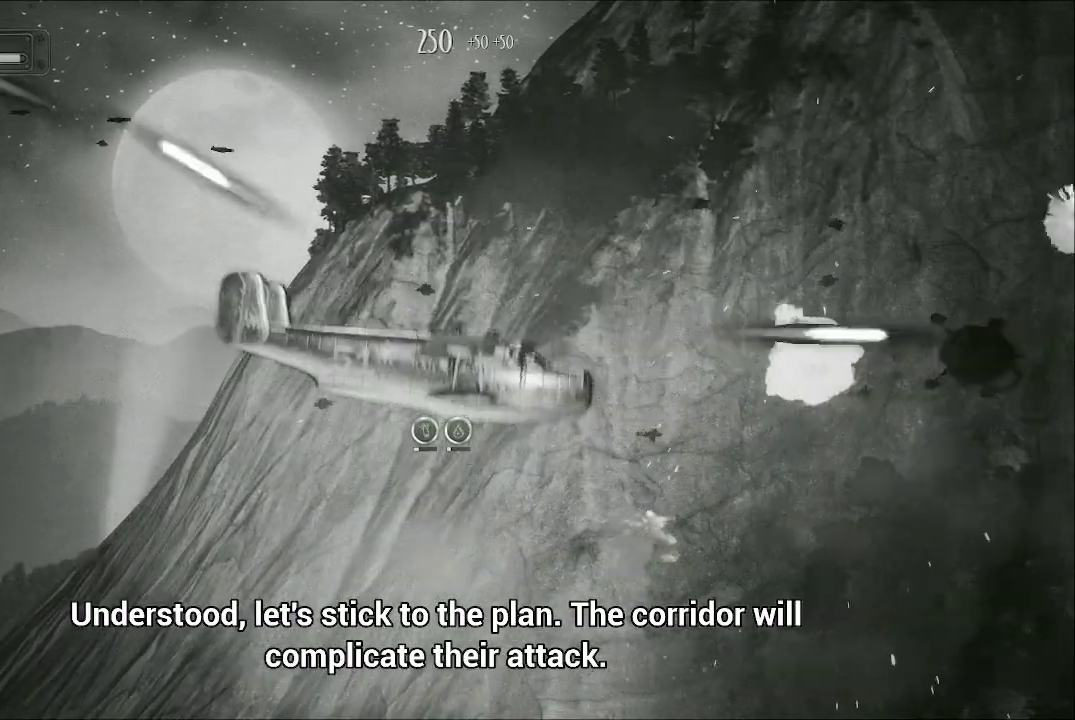
{"buttons": ["A"], "left_stick": "up", "right_stick": "center", "events": [[100, "left_stick", "center"], [300, "left_stick", "left"], [400, "left_stick", "up"]]}
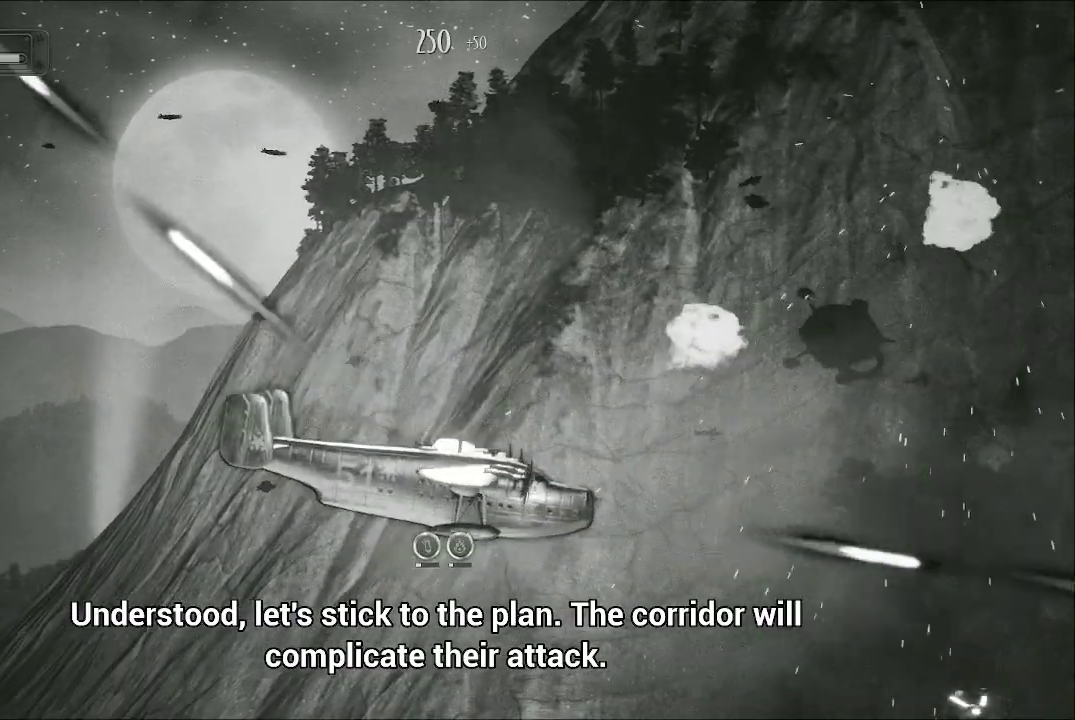
{"buttons": ["A"], "left_stick": "left", "right_stick": "center", "events": [[300, "left_stick", "up-left"], [500, "left_stick", "left"]]}